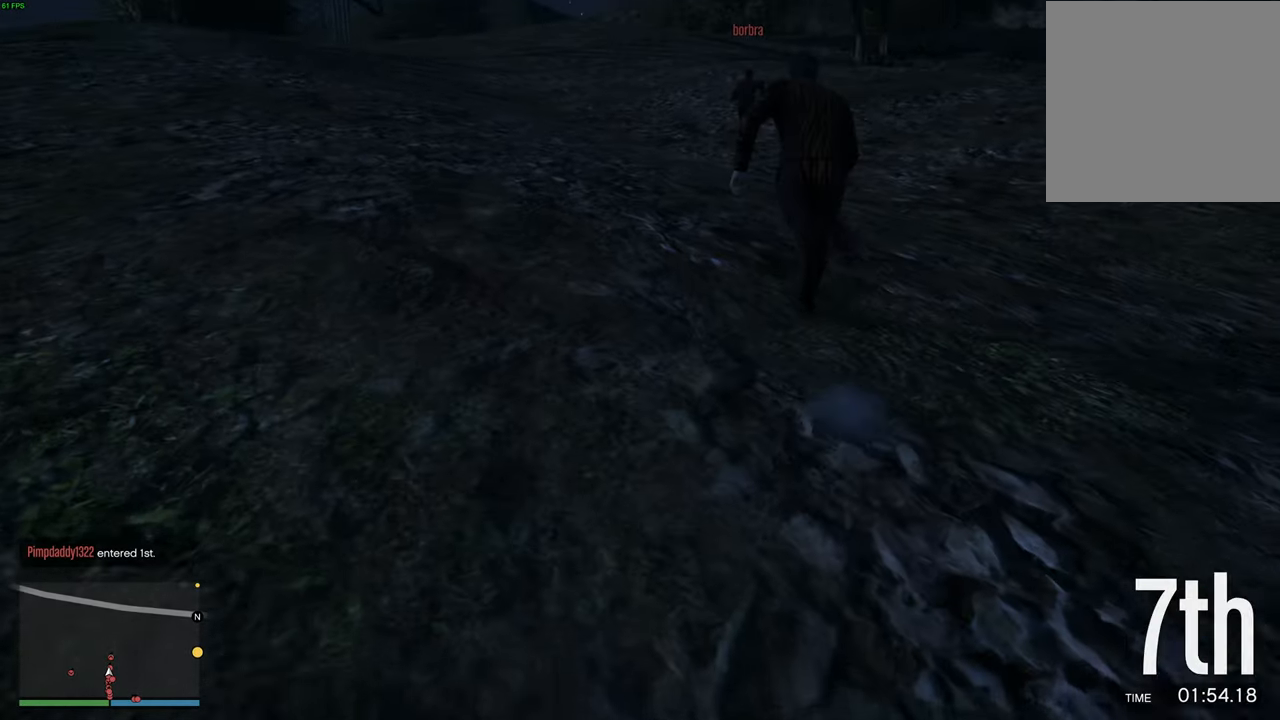
Gameplay with a controller (Xbox layout); each line is a JSON object with the inputs held at the frame after it. "events" lists button and stick changes between this image and that frame as [ms after this image, input, new state], when the widget could be followed in between.
{"buttons": ["A"], "left_stick": "up", "right_stick": "center", "events": []}
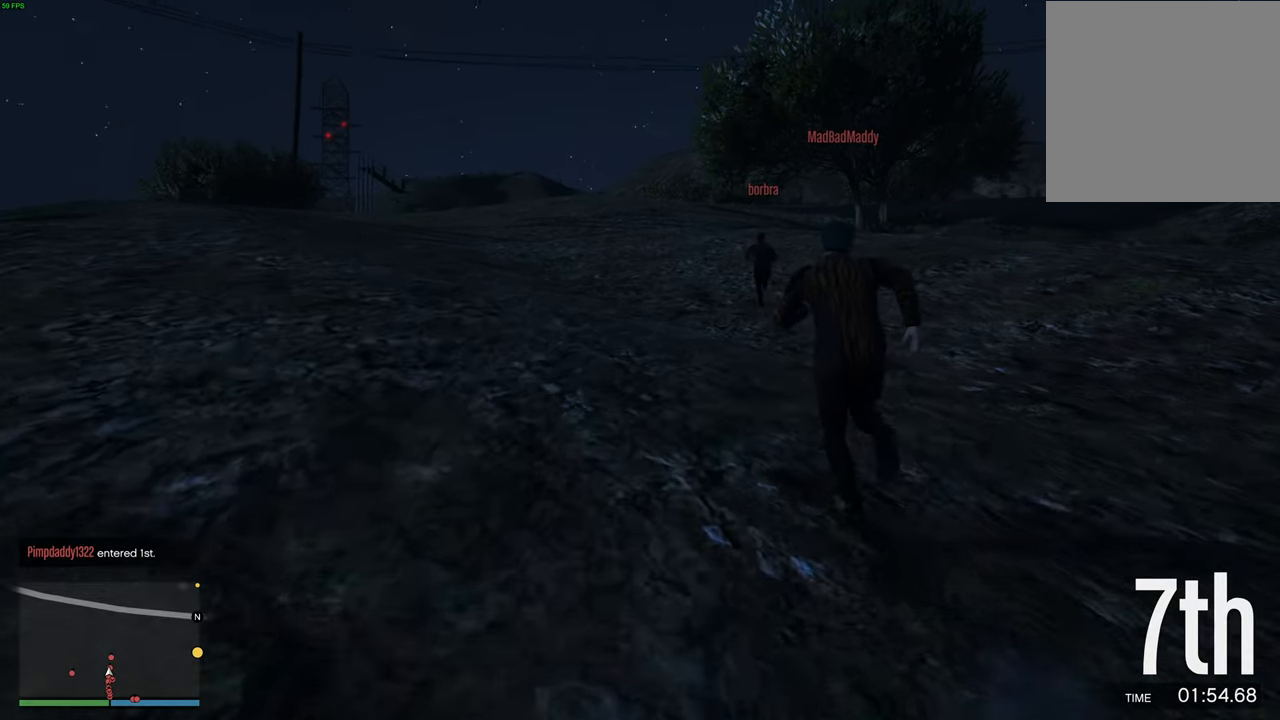
{"buttons": ["A"], "left_stick": "up", "right_stick": "center", "events": []}
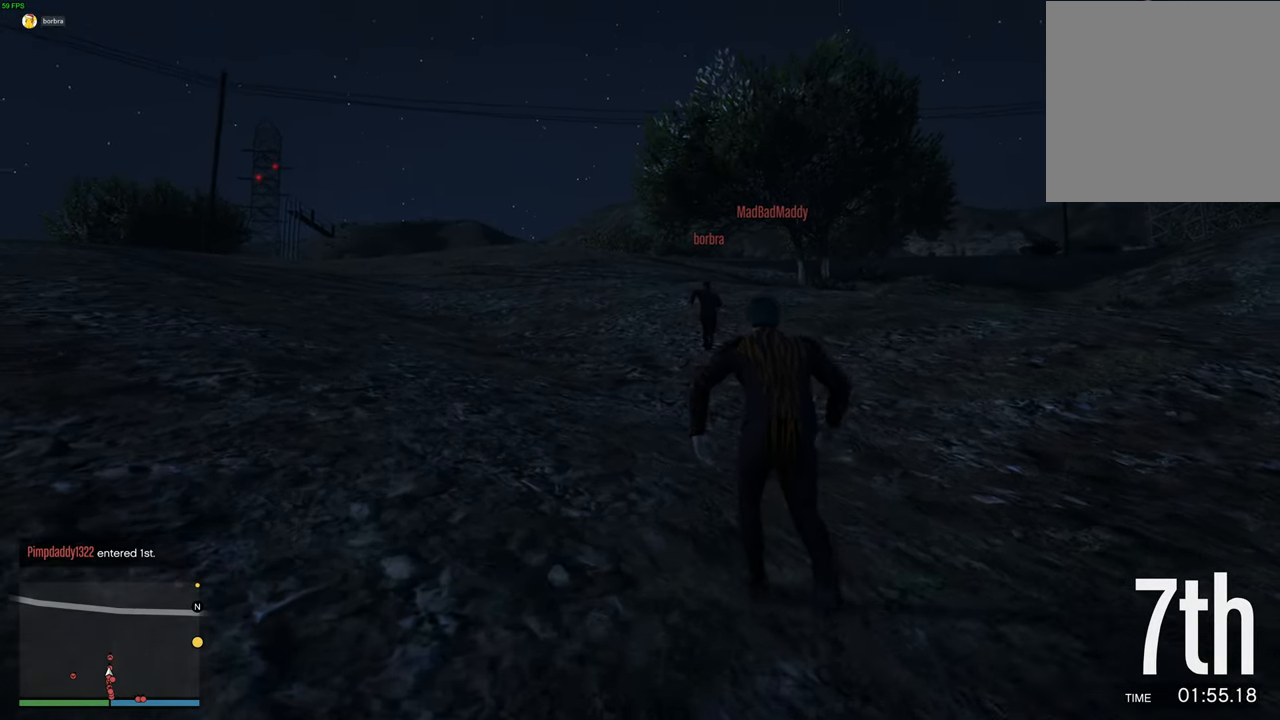
{"buttons": ["A"], "left_stick": "up", "right_stick": "center", "events": []}
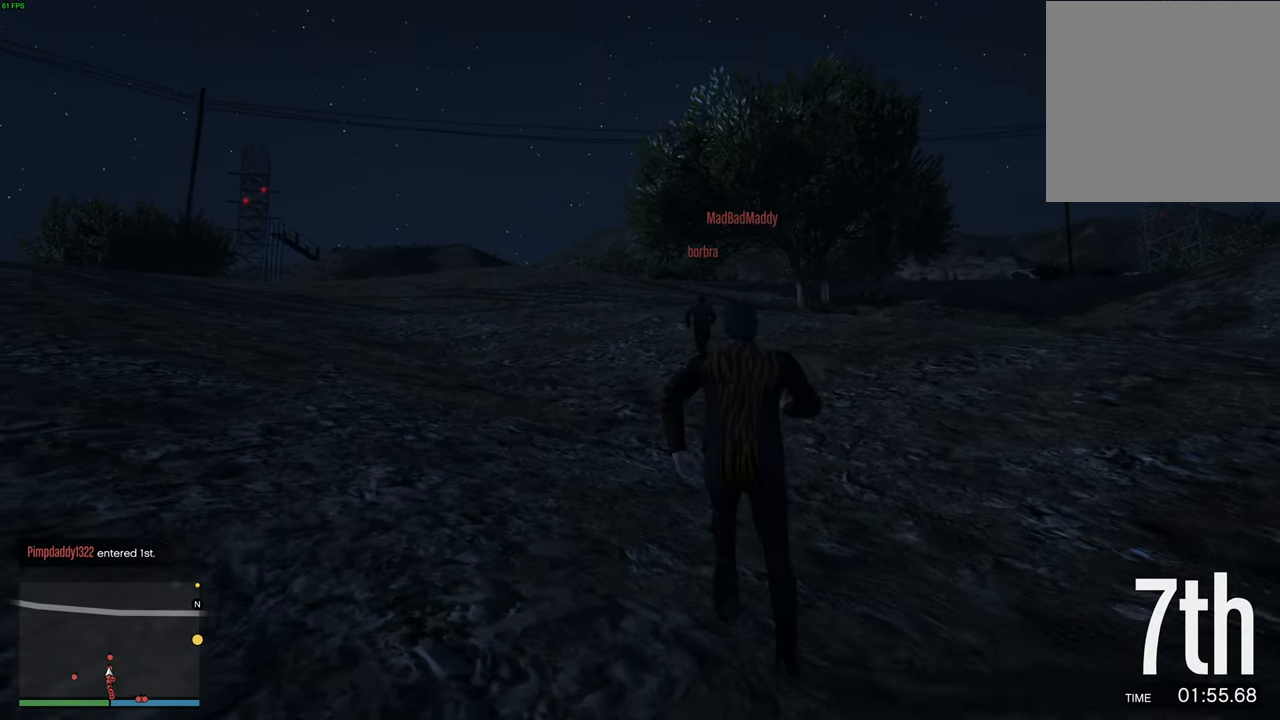
{"buttons": ["A"], "left_stick": "up", "right_stick": "center", "events": []}
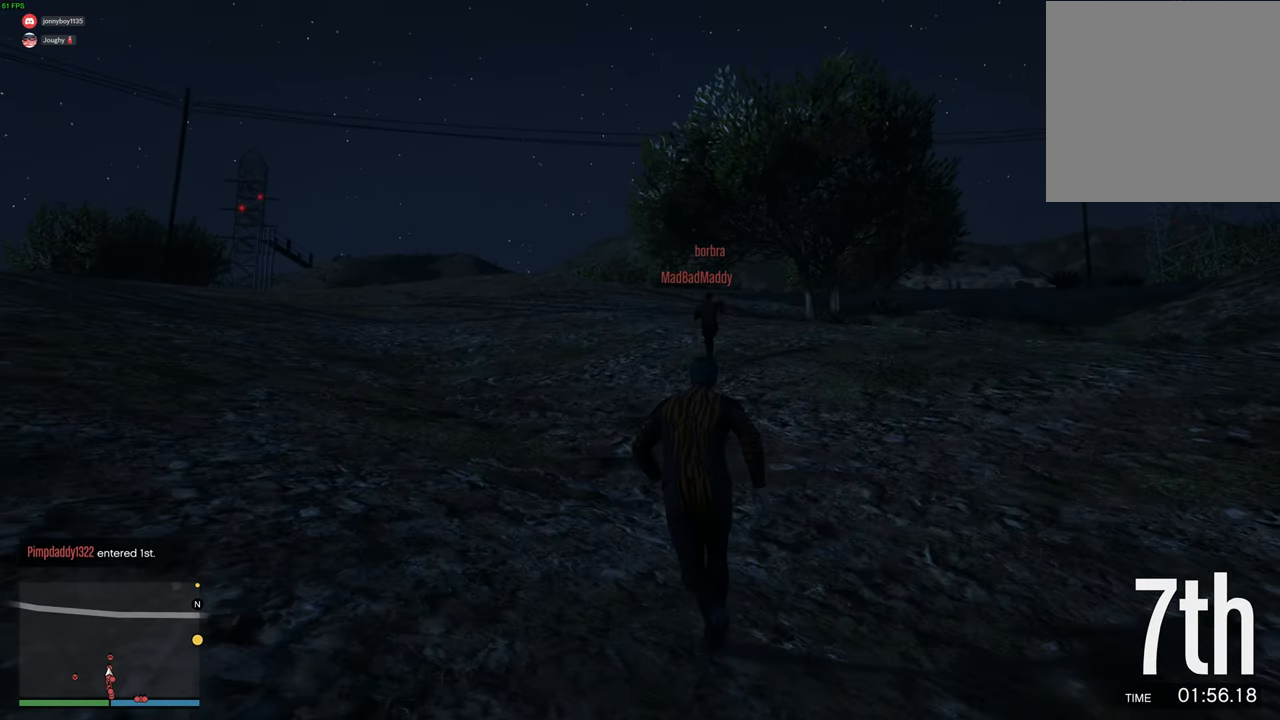
{"buttons": ["A"], "left_stick": "up", "right_stick": "center", "events": []}
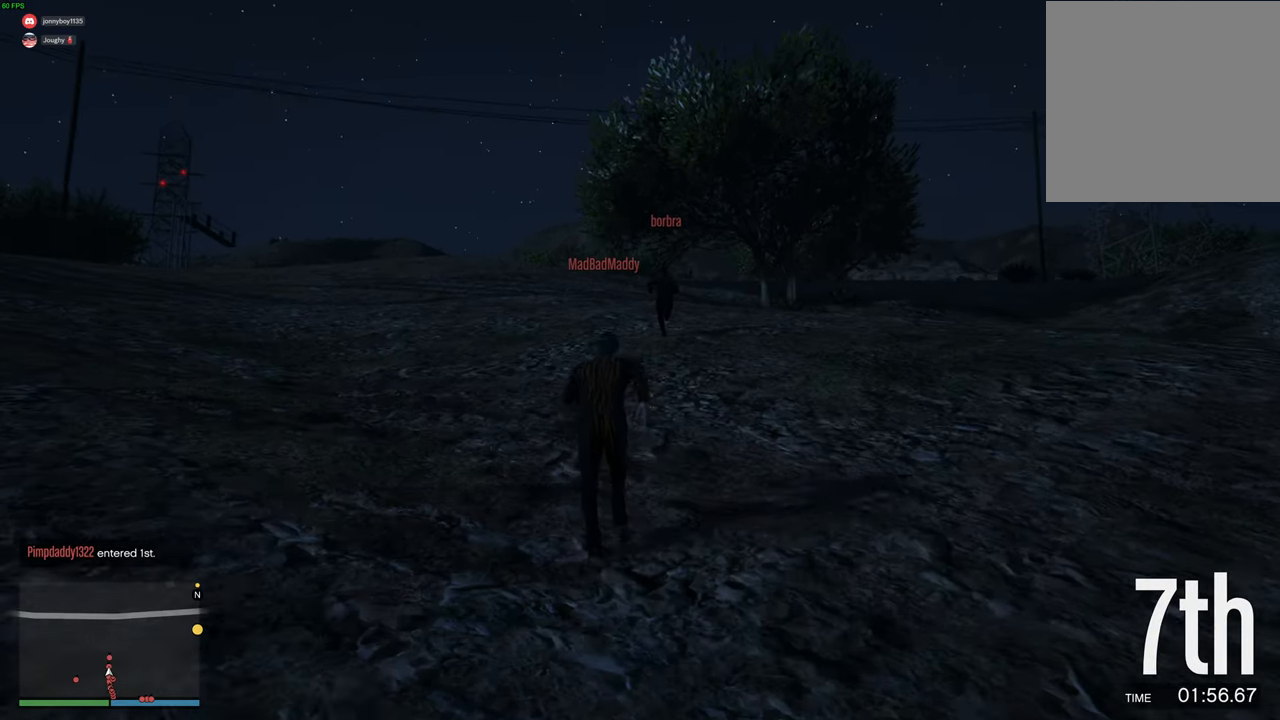
{"buttons": ["A"], "left_stick": "up", "right_stick": "center", "events": [[134, "left_stick", "up-left"], [284, "left_stick", "up"]]}
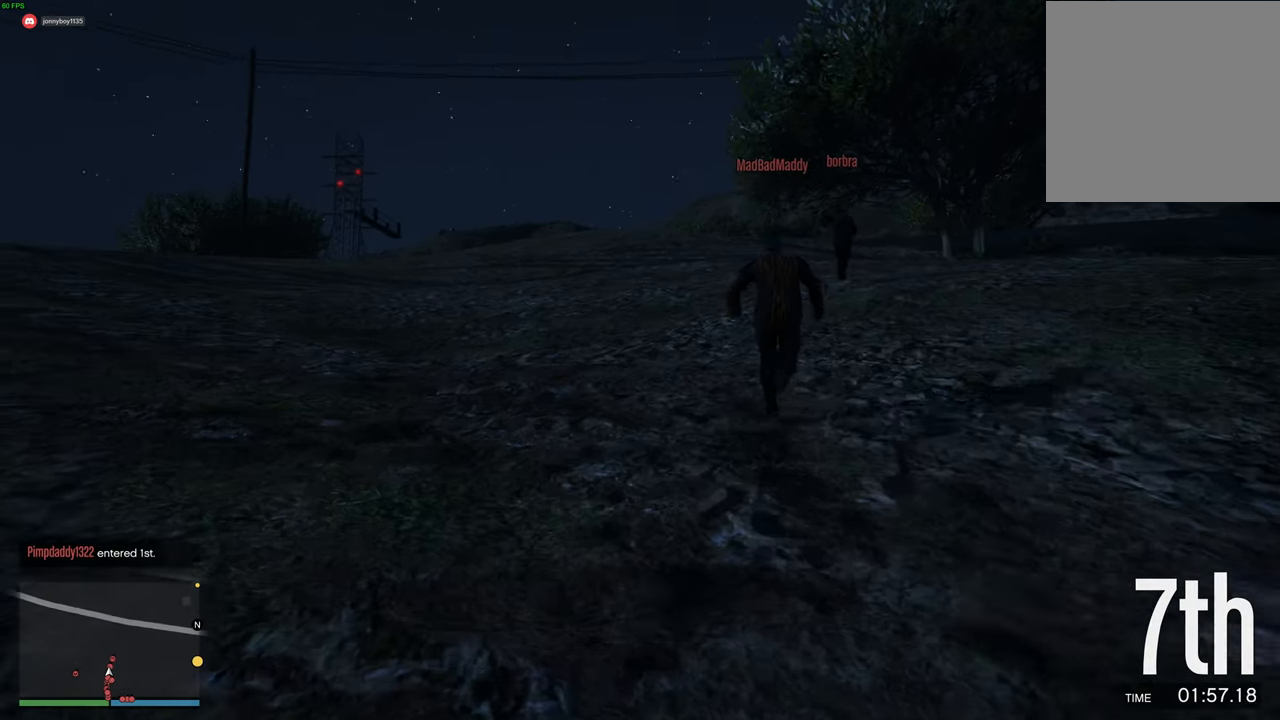
{"buttons": ["A"], "left_stick": "up-right", "right_stick": "center", "events": [[467, "left_stick", "up-right"]]}
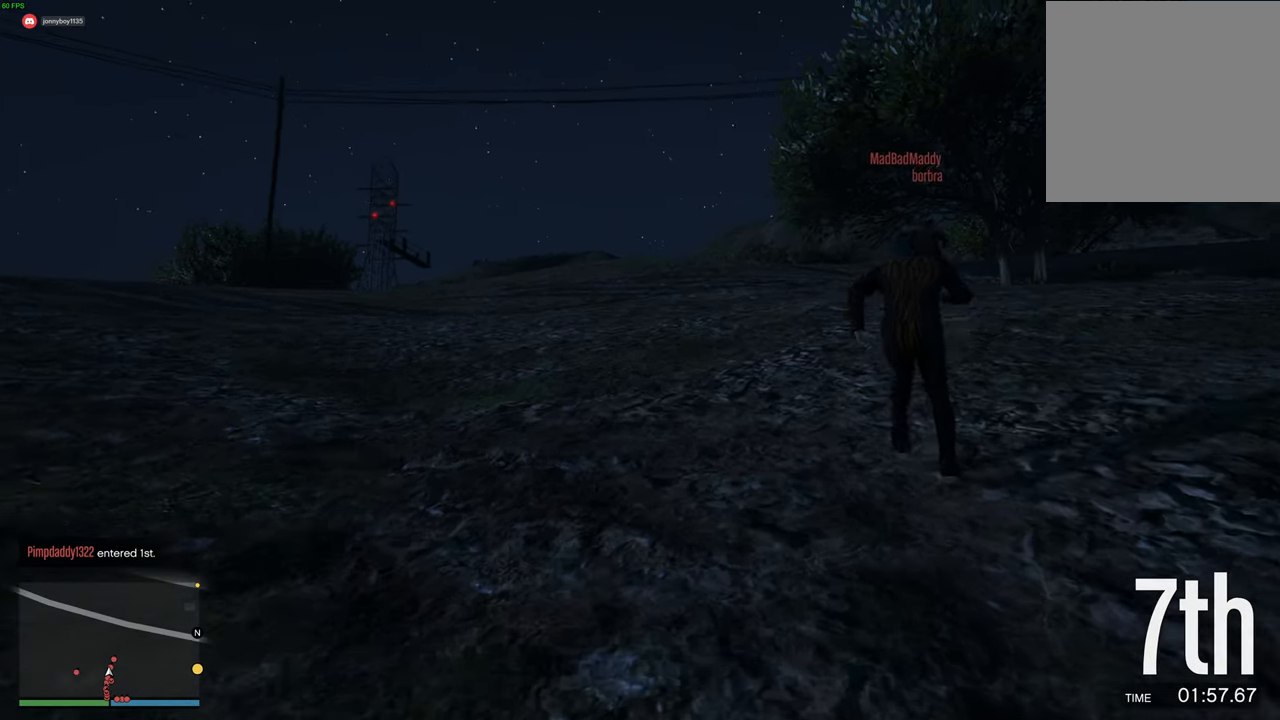
{"buttons": ["A"], "left_stick": "up", "right_stick": "center", "events": [[117, "left_stick", "up"], [234, "left_stick", "up-right"], [384, "left_stick", "up"]]}
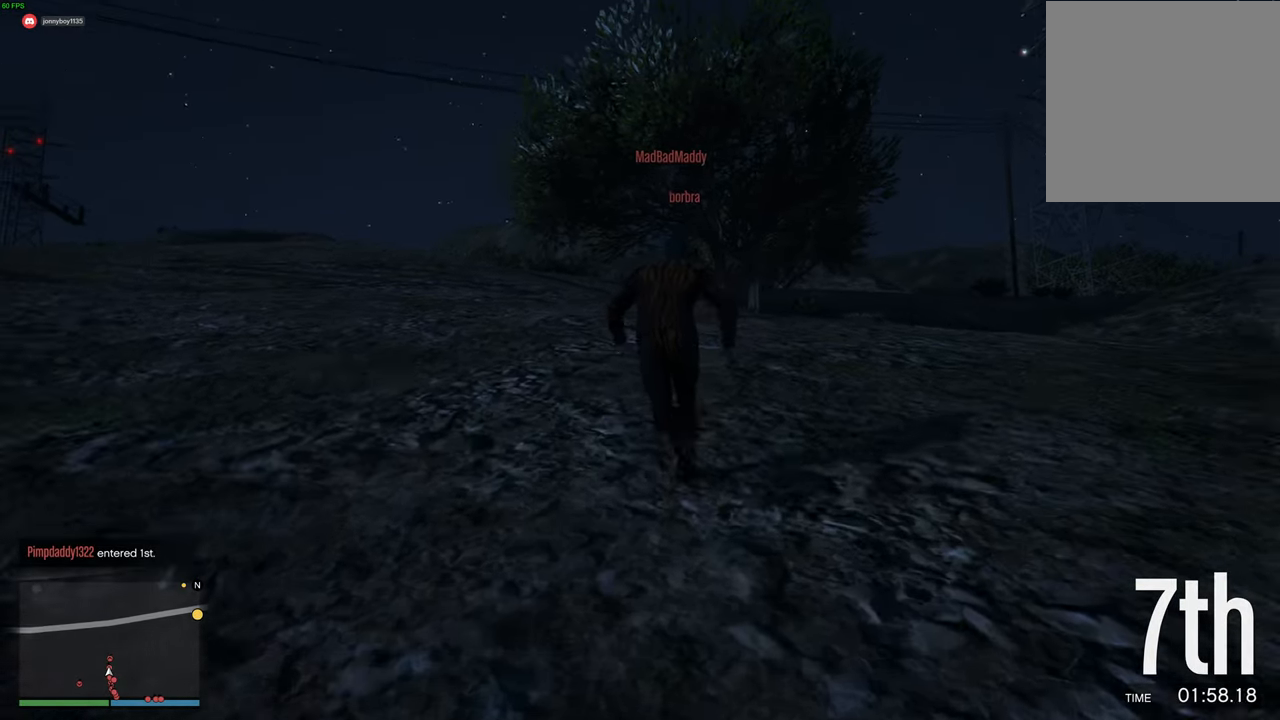
{"buttons": ["A"], "left_stick": "up", "right_stick": "center", "events": []}
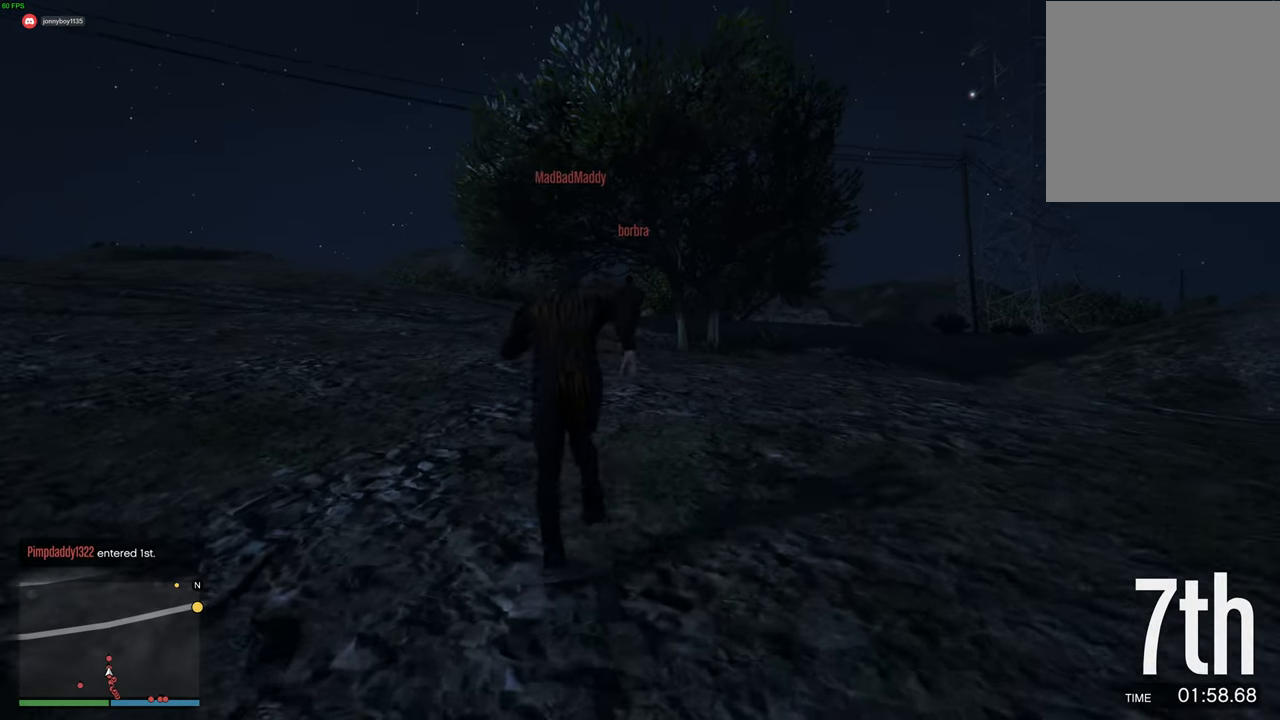
{"buttons": ["A"], "left_stick": "up", "right_stick": "center", "events": [[67, "left_stick", "up-right"], [384, "left_stick", "up"]]}
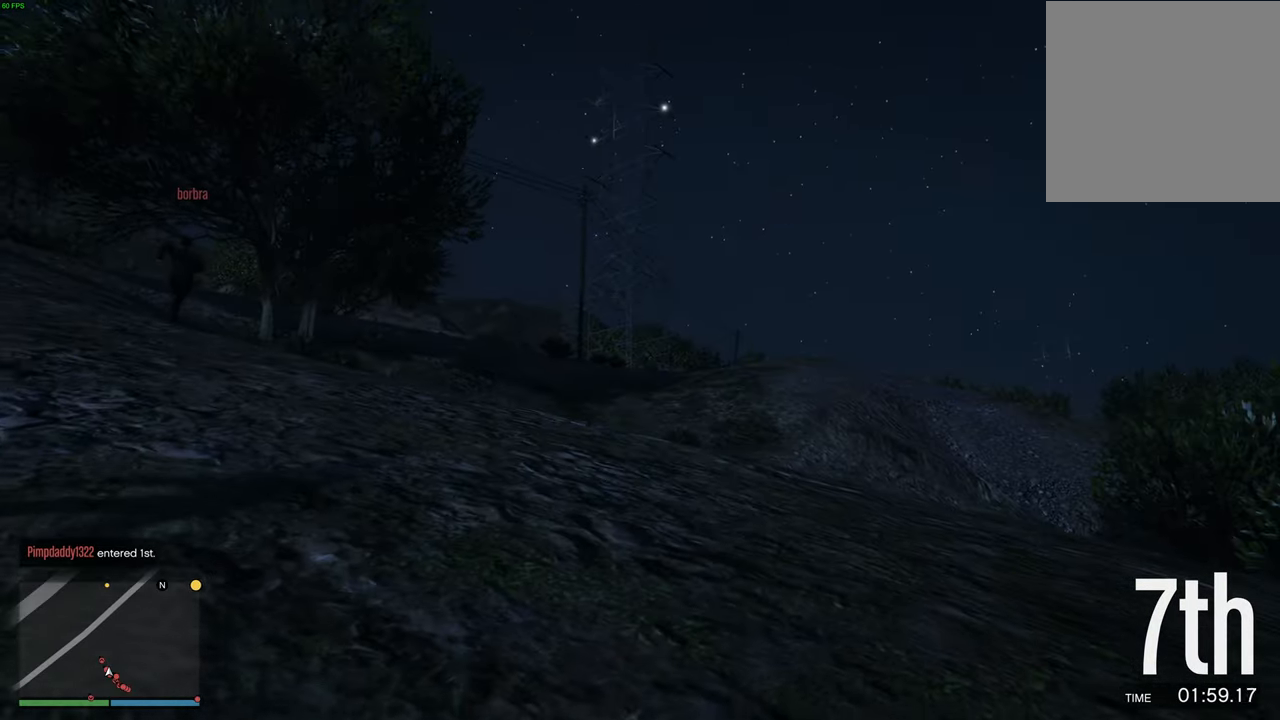
{"buttons": ["A"], "left_stick": "up", "right_stick": "center", "events": [[150, "left_stick", "up-left"], [417, "left_stick", "up"]]}
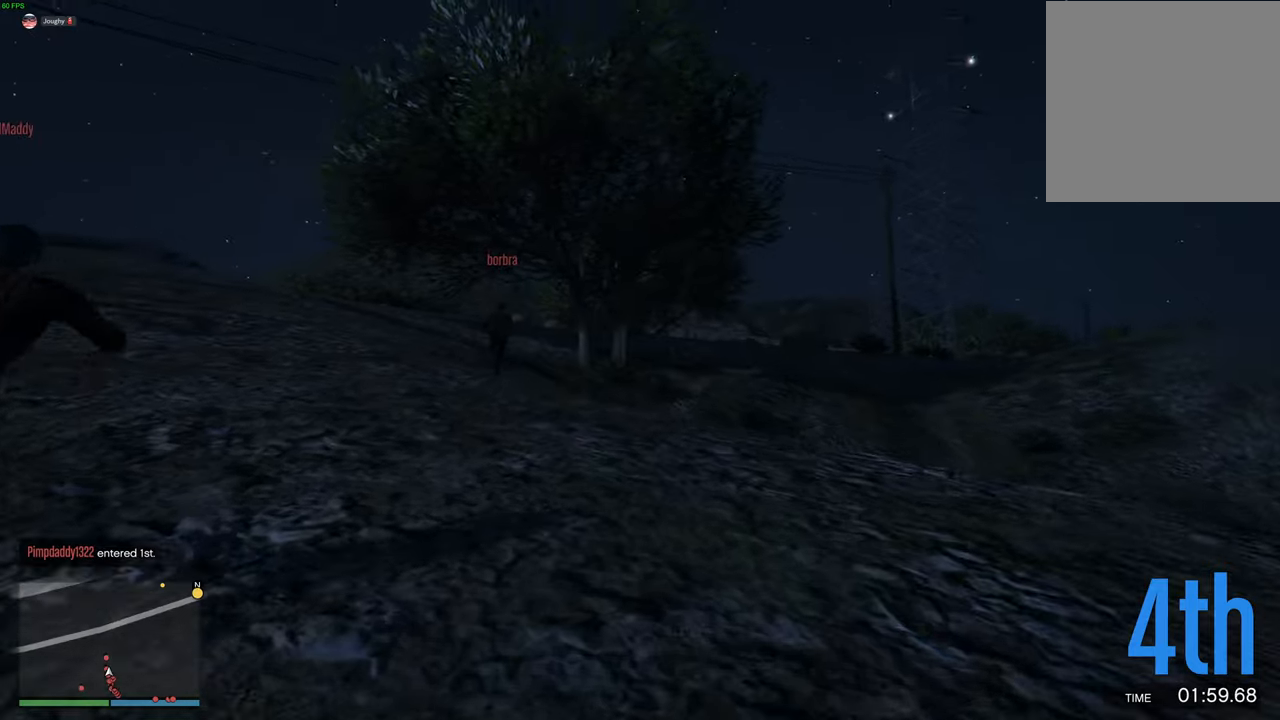
{"buttons": ["A"], "left_stick": "up", "right_stick": "center", "events": [[34, "left_stick", "up-left"], [267, "left_stick", "up"]]}
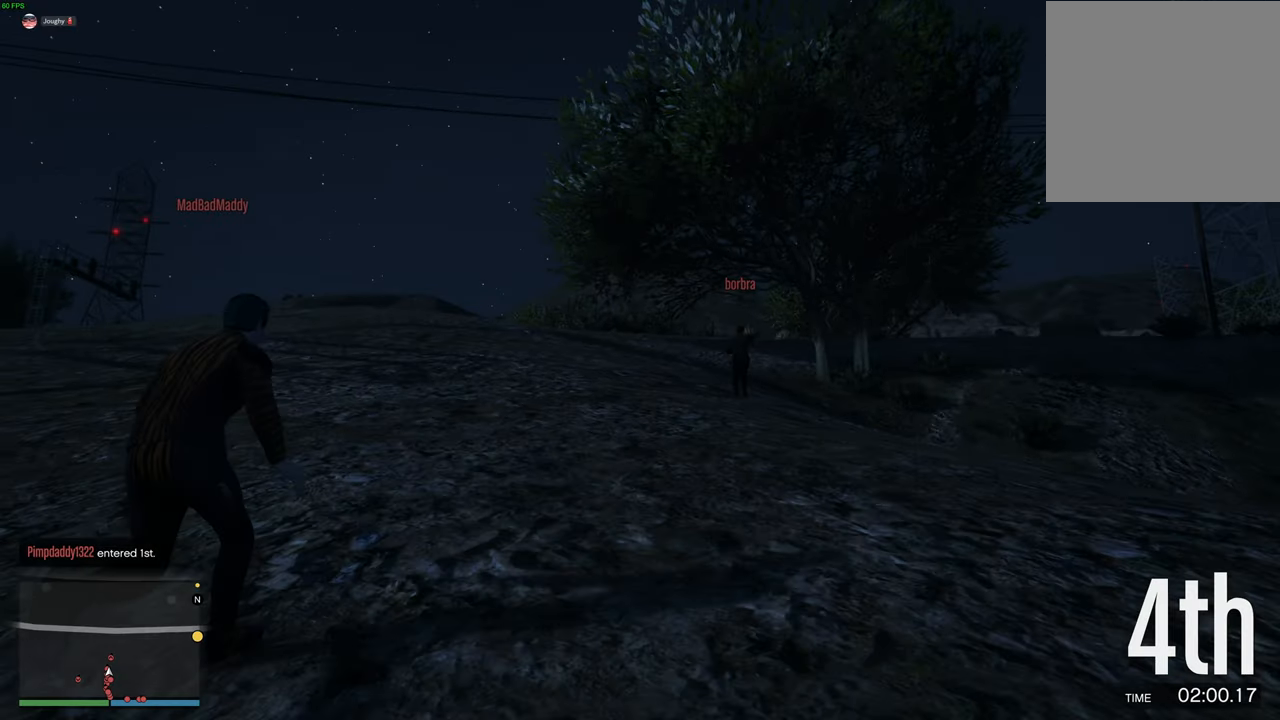
{"buttons": ["A"], "left_stick": "up", "right_stick": "center", "events": []}
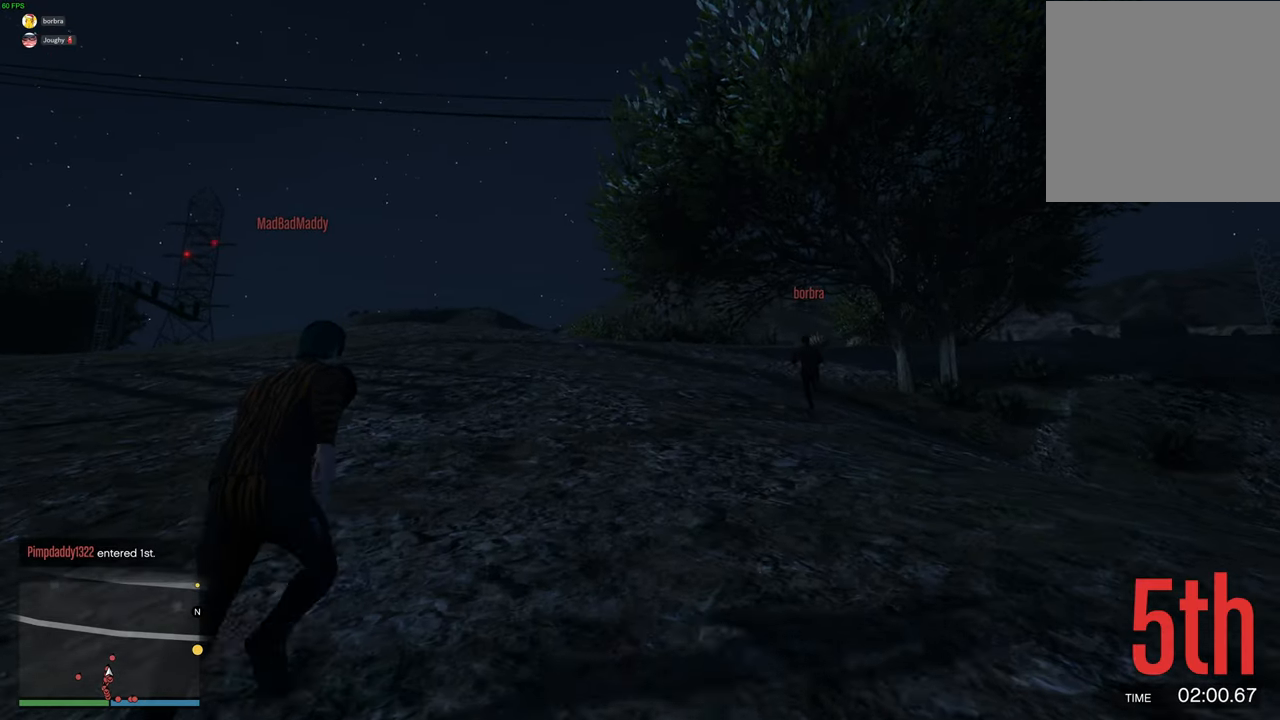
{"buttons": ["A"], "left_stick": "up", "right_stick": "center", "events": []}
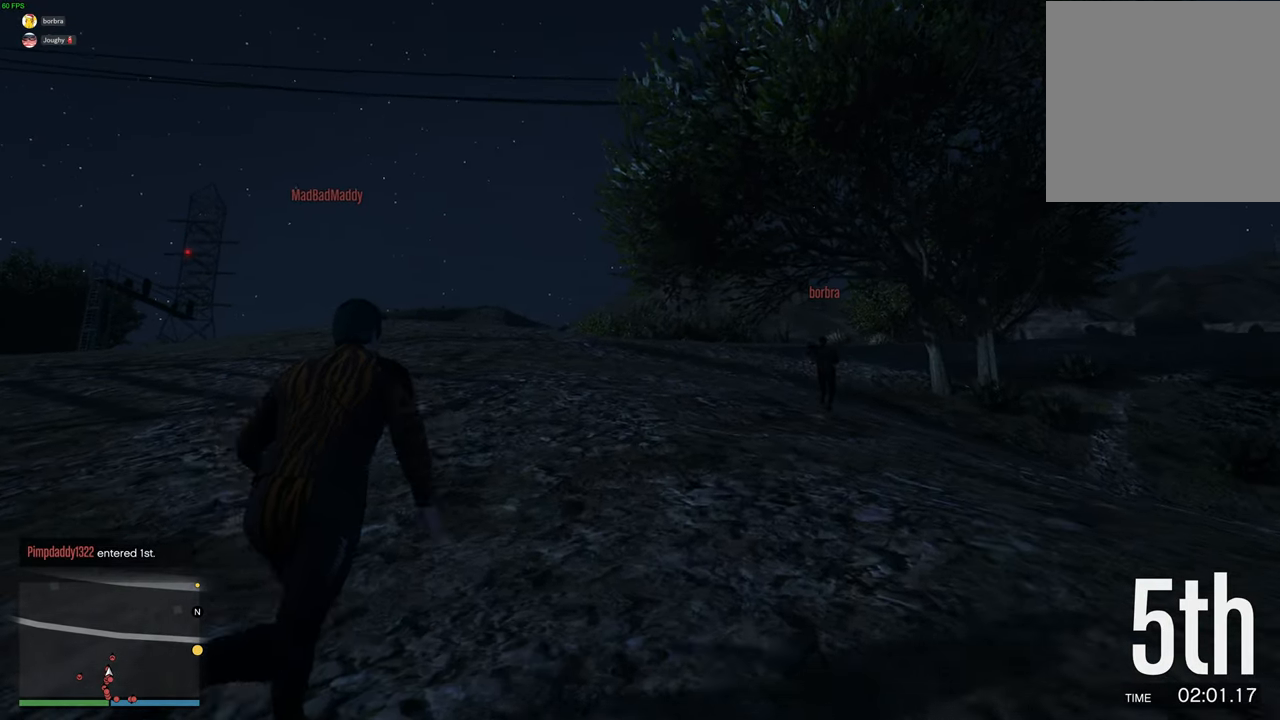
{"buttons": ["A"], "left_stick": "up", "right_stick": "center", "events": []}
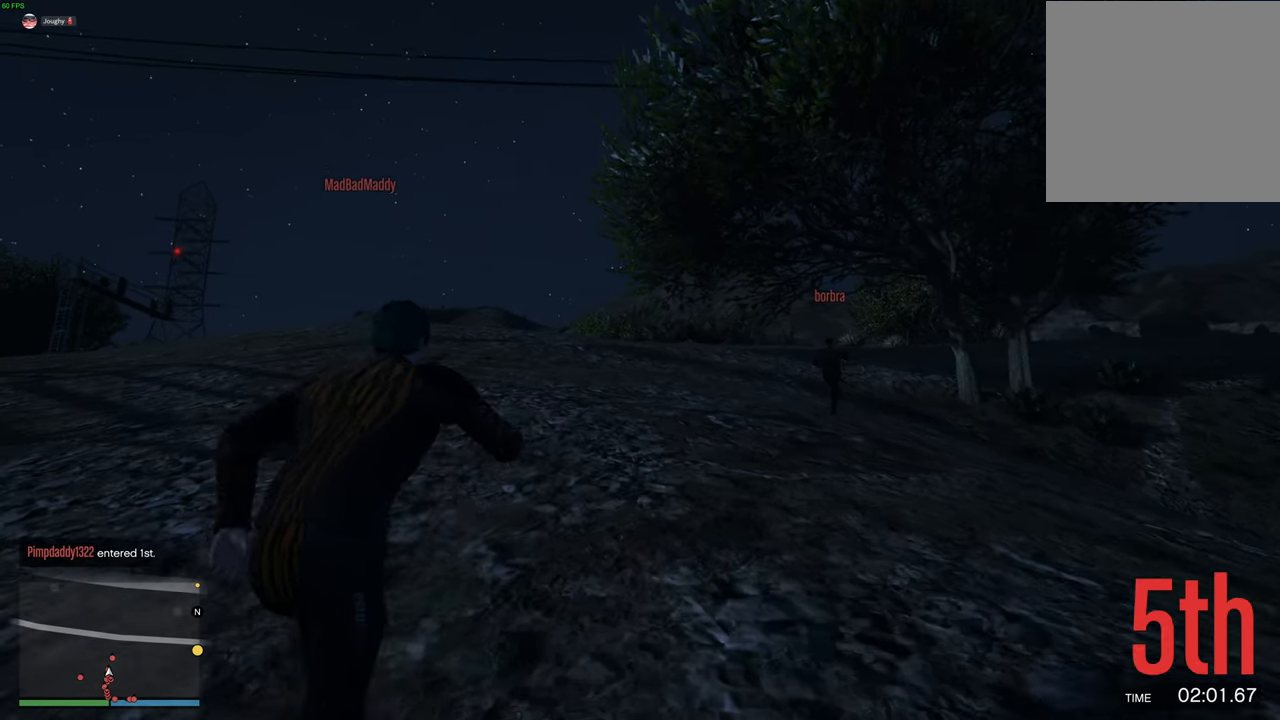
{"buttons": ["A"], "left_stick": "up", "right_stick": "center", "events": []}
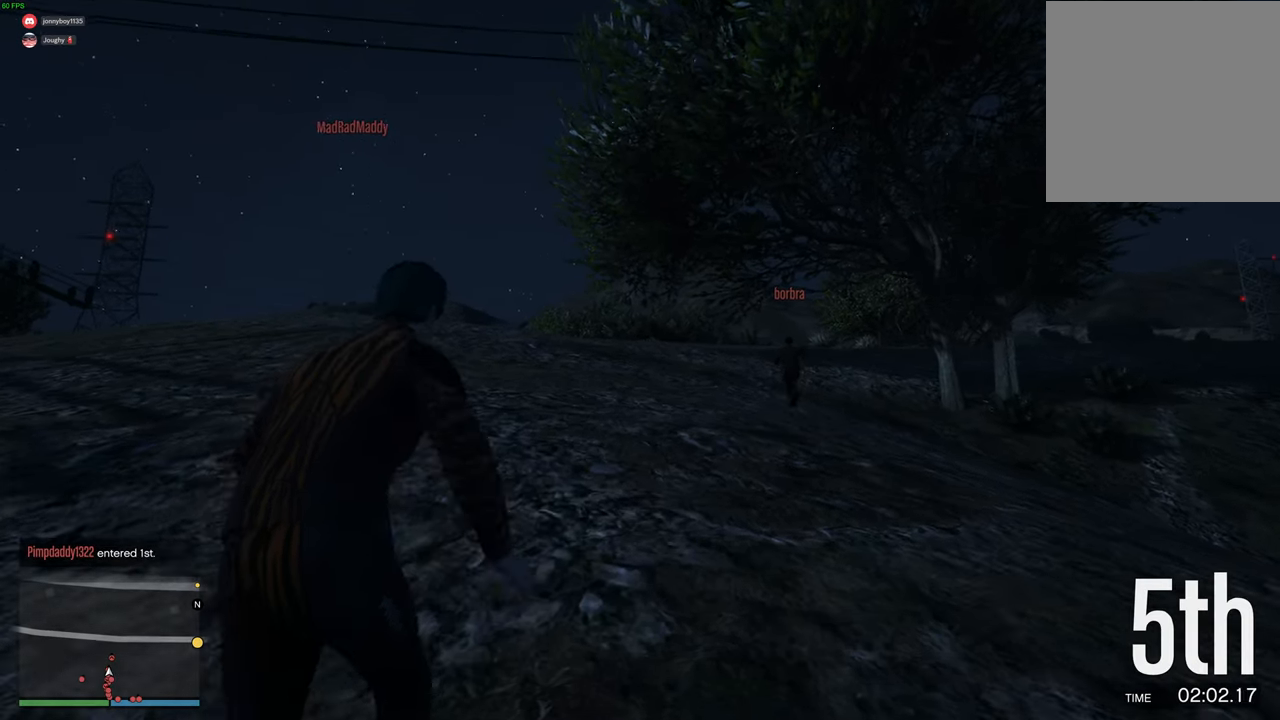
{"buttons": ["A"], "left_stick": "up-right", "right_stick": "center", "events": [[350, "left_stick", "up-right"]]}
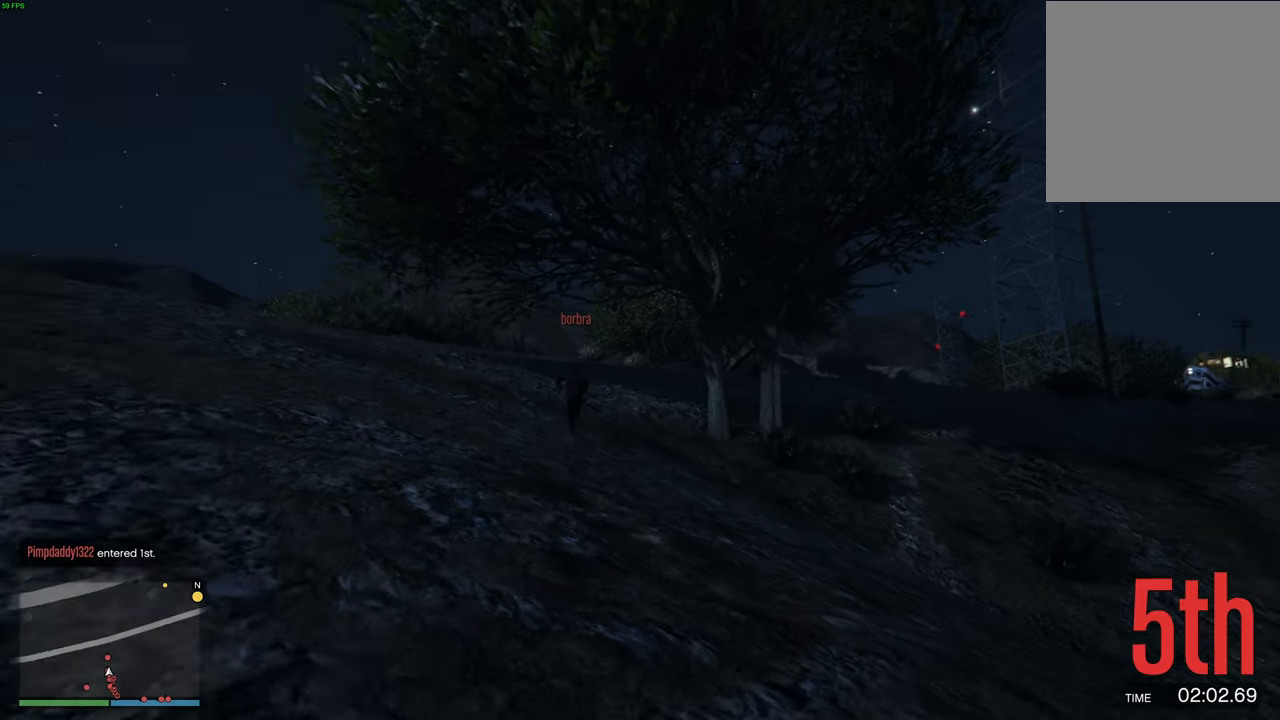
{"buttons": ["A"], "left_stick": "up-left", "right_stick": "center", "events": [[34, "left_stick", "up"], [450, "left_stick", "up-left"]]}
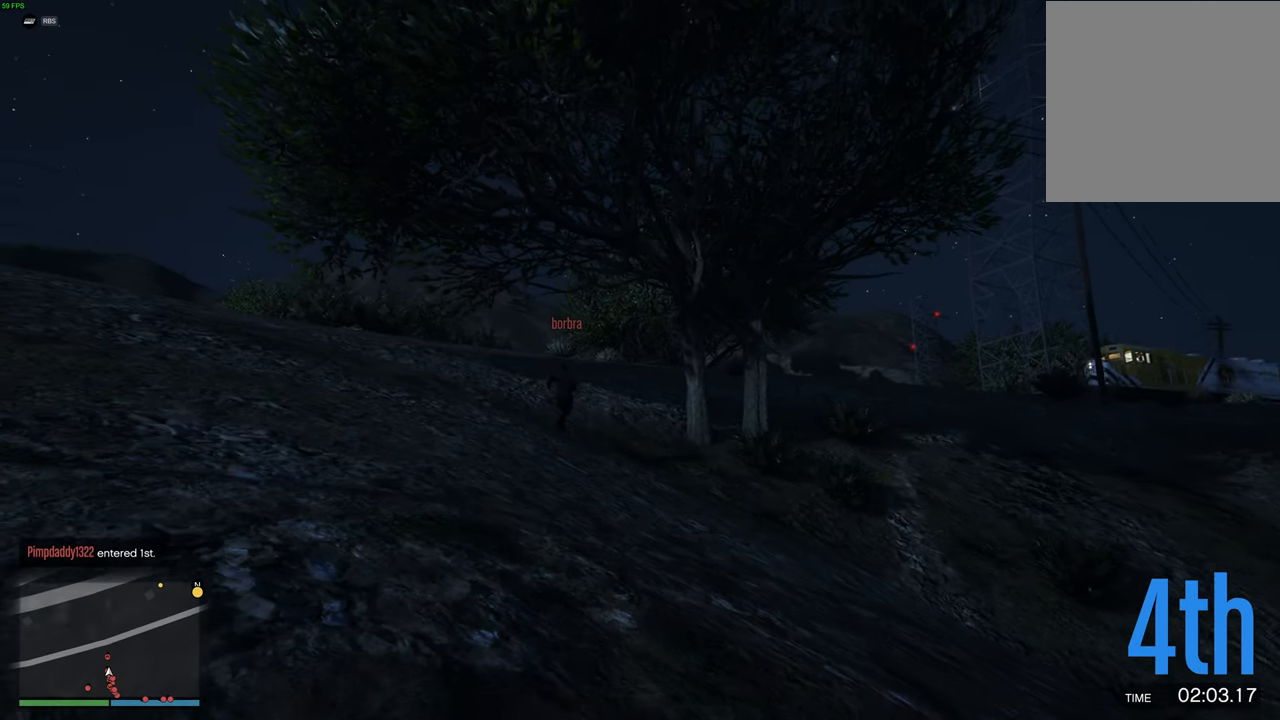
{"buttons": ["A"], "left_stick": "up-left", "right_stick": "center", "events": [[134, "left_stick", "up"], [417, "left_stick", "up-left"]]}
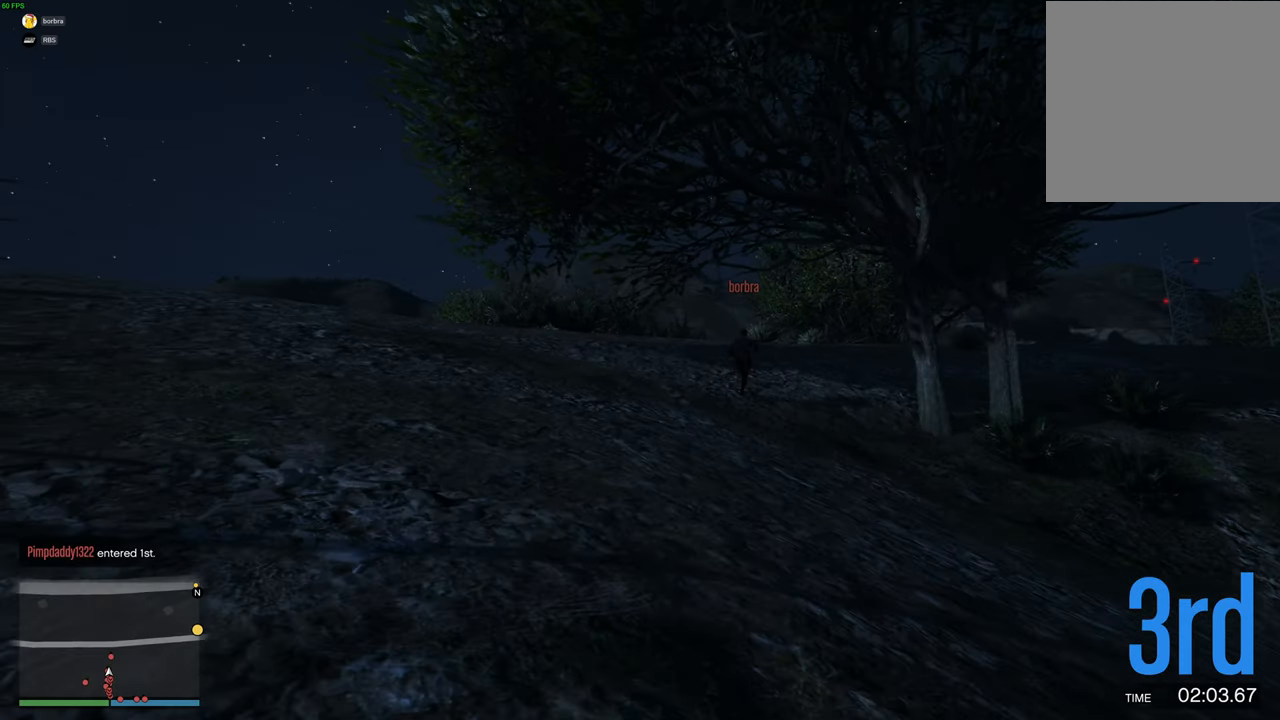
{"buttons": ["A"], "left_stick": "up", "right_stick": "center", "events": [[50, "left_stick", "up"]]}
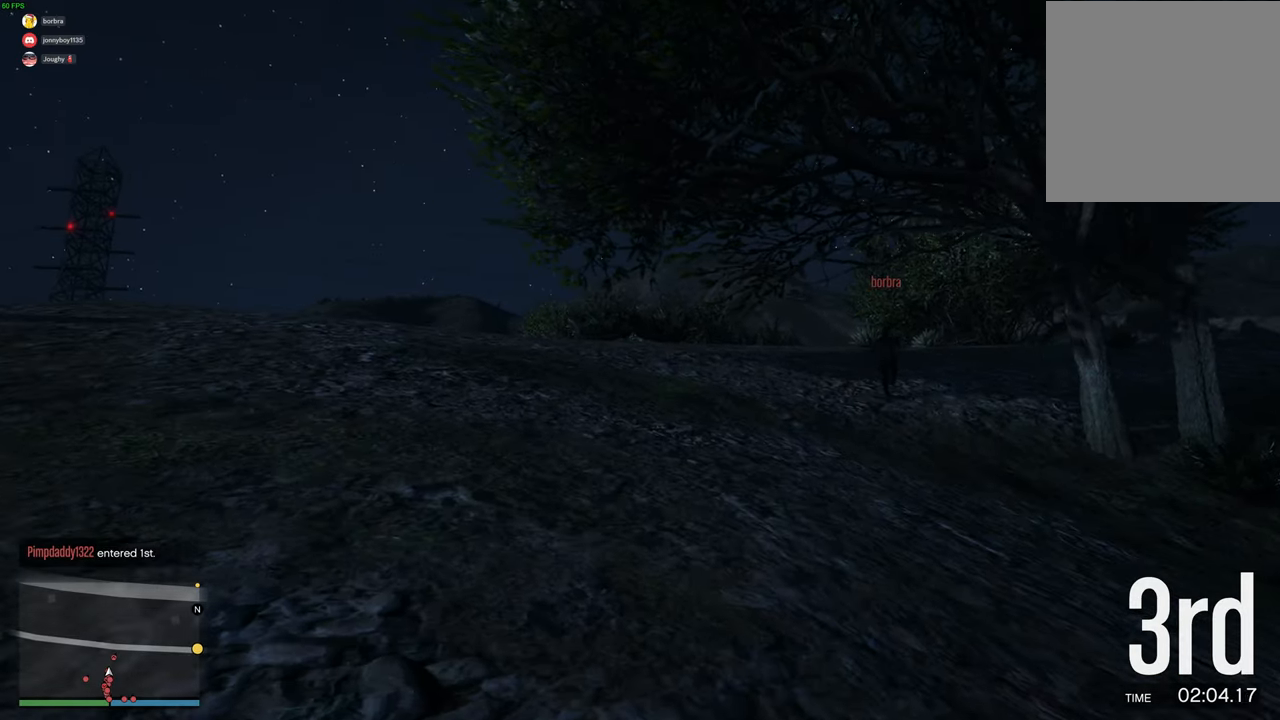
{"buttons": ["A"], "left_stick": "up", "right_stick": "center", "events": []}
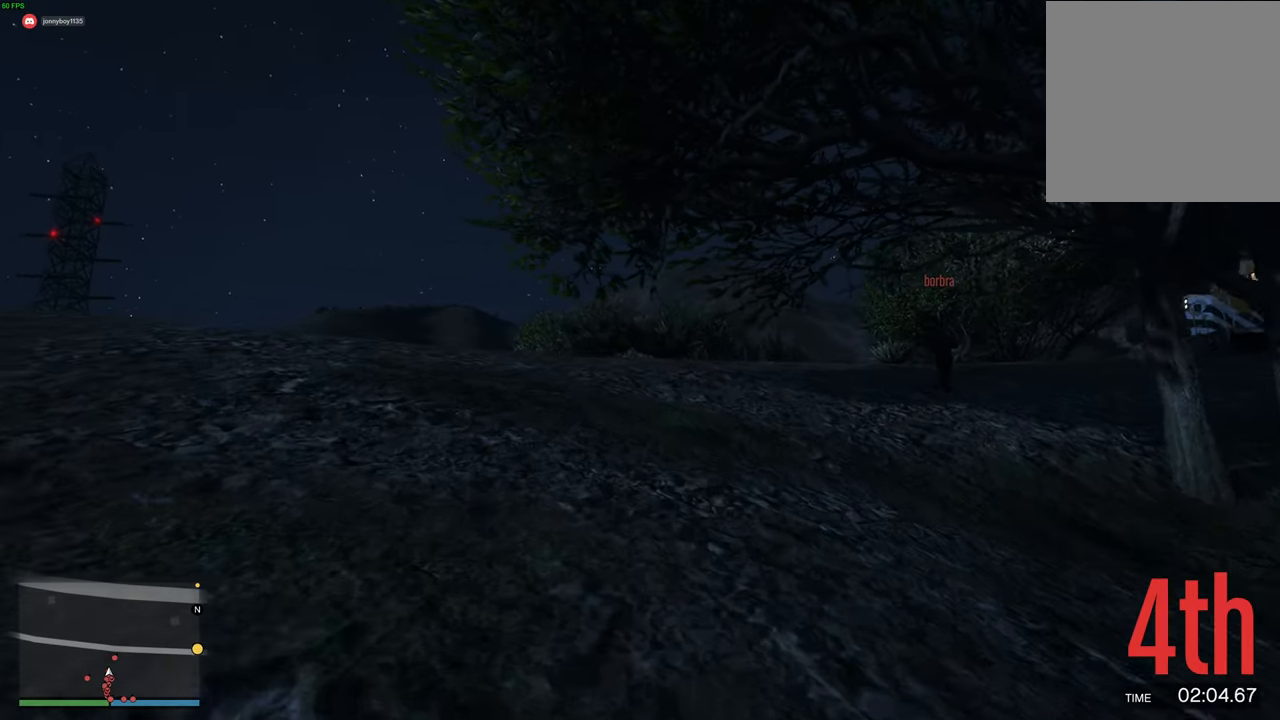
{"buttons": ["A"], "left_stick": "up", "right_stick": "center", "events": []}
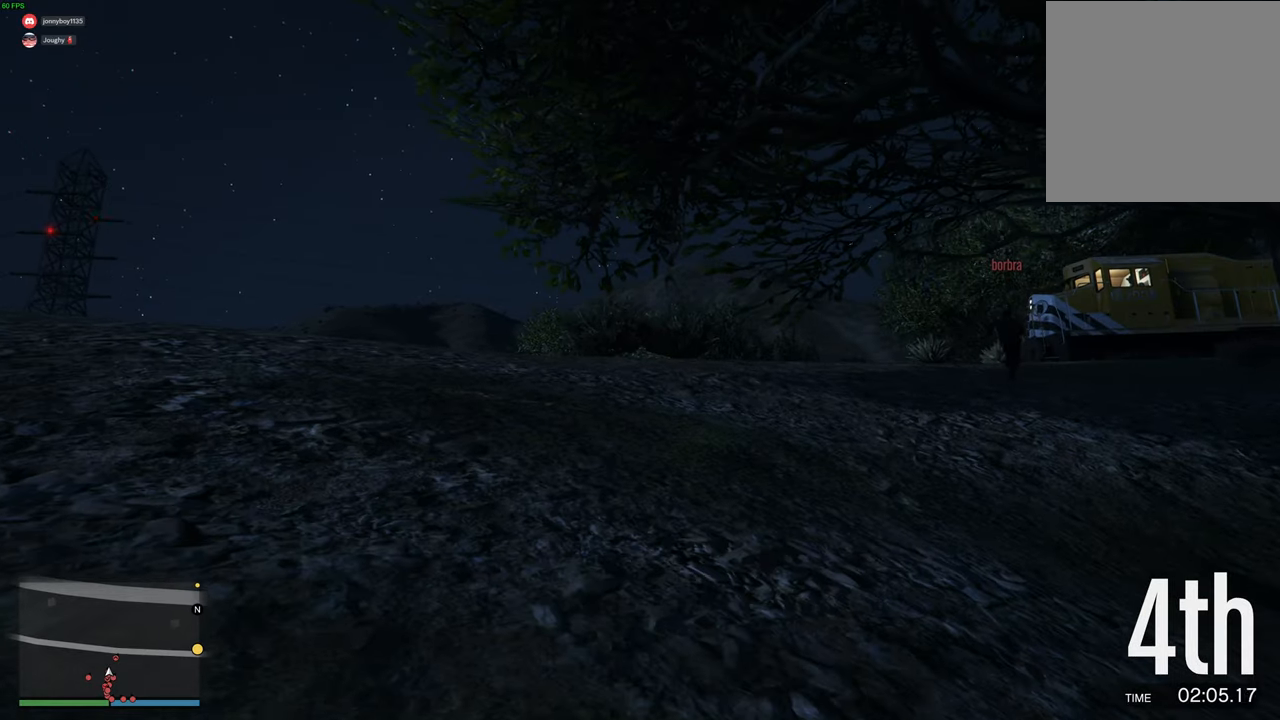
{"buttons": ["A"], "left_stick": "up", "right_stick": "center", "events": []}
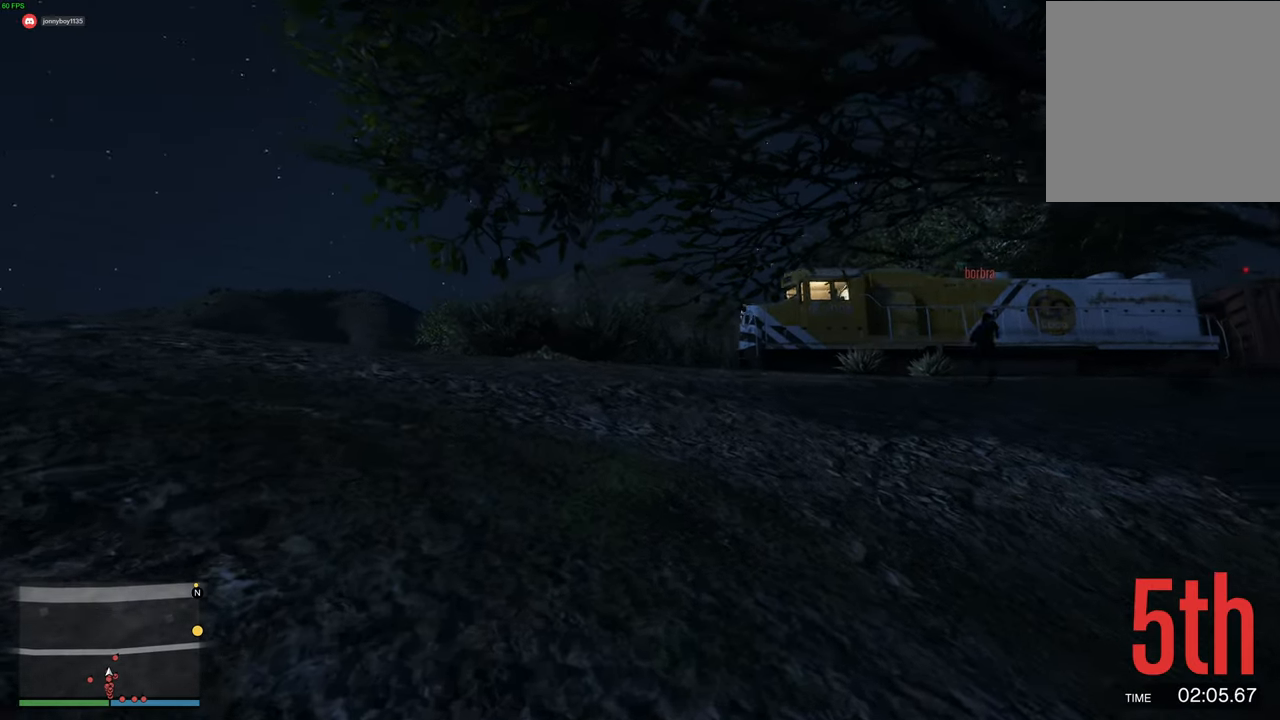
{"buttons": ["A"], "left_stick": "up", "right_stick": "center", "events": []}
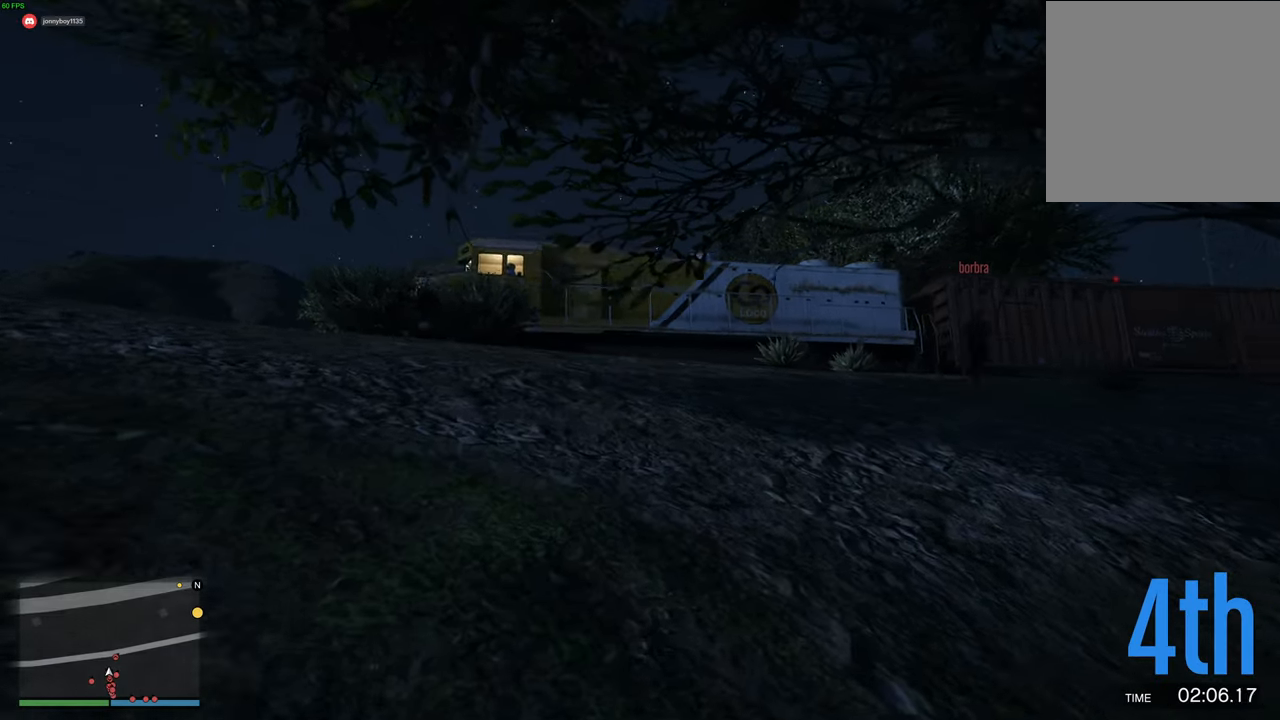
{"buttons": ["A"], "left_stick": "up", "right_stick": "center", "events": []}
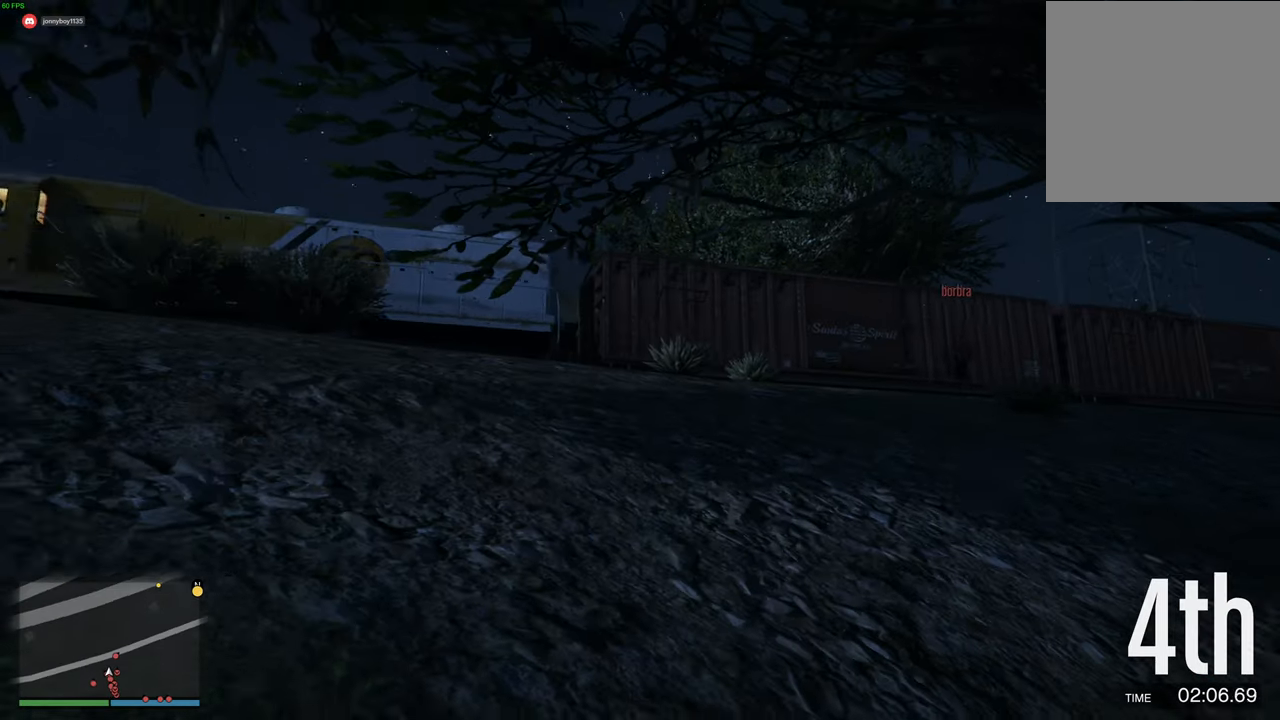
{"buttons": ["A"], "left_stick": "up", "right_stick": "center", "events": []}
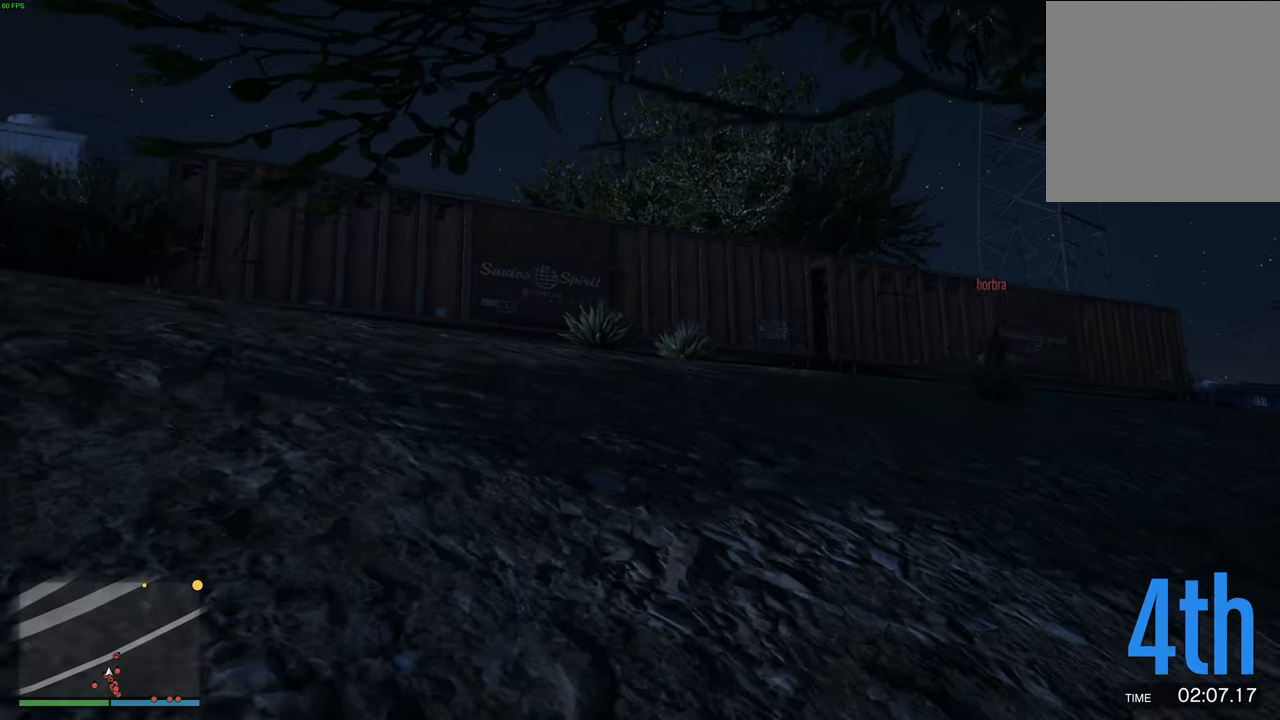
{"buttons": ["A"], "left_stick": "up", "right_stick": "center", "events": []}
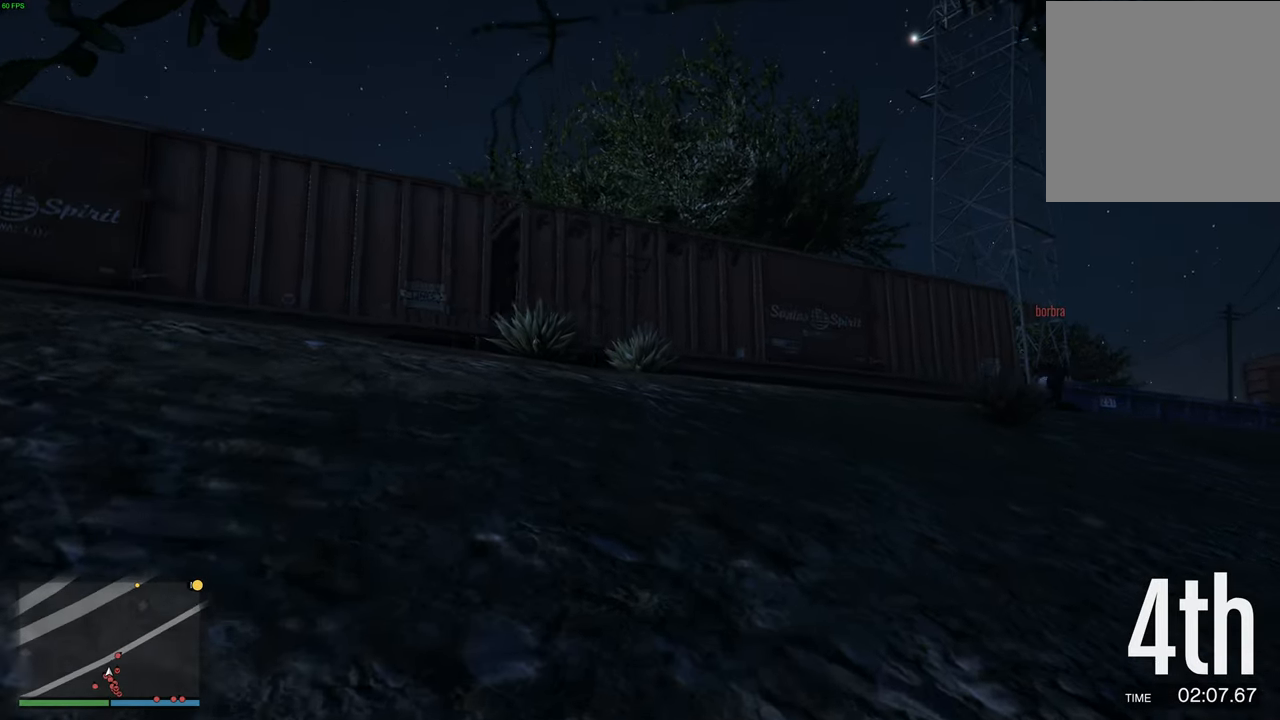
{"buttons": ["A"], "left_stick": "up", "right_stick": "center", "events": []}
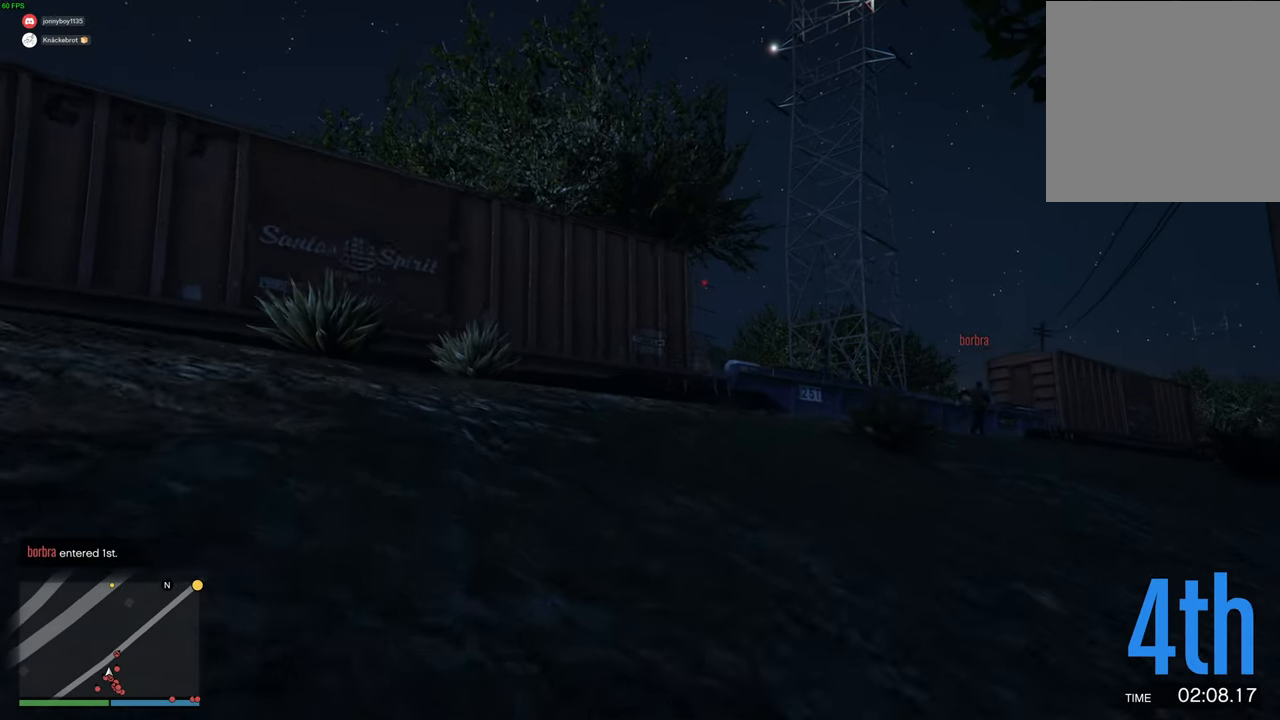
{"buttons": ["A"], "left_stick": "up", "right_stick": "center", "events": []}
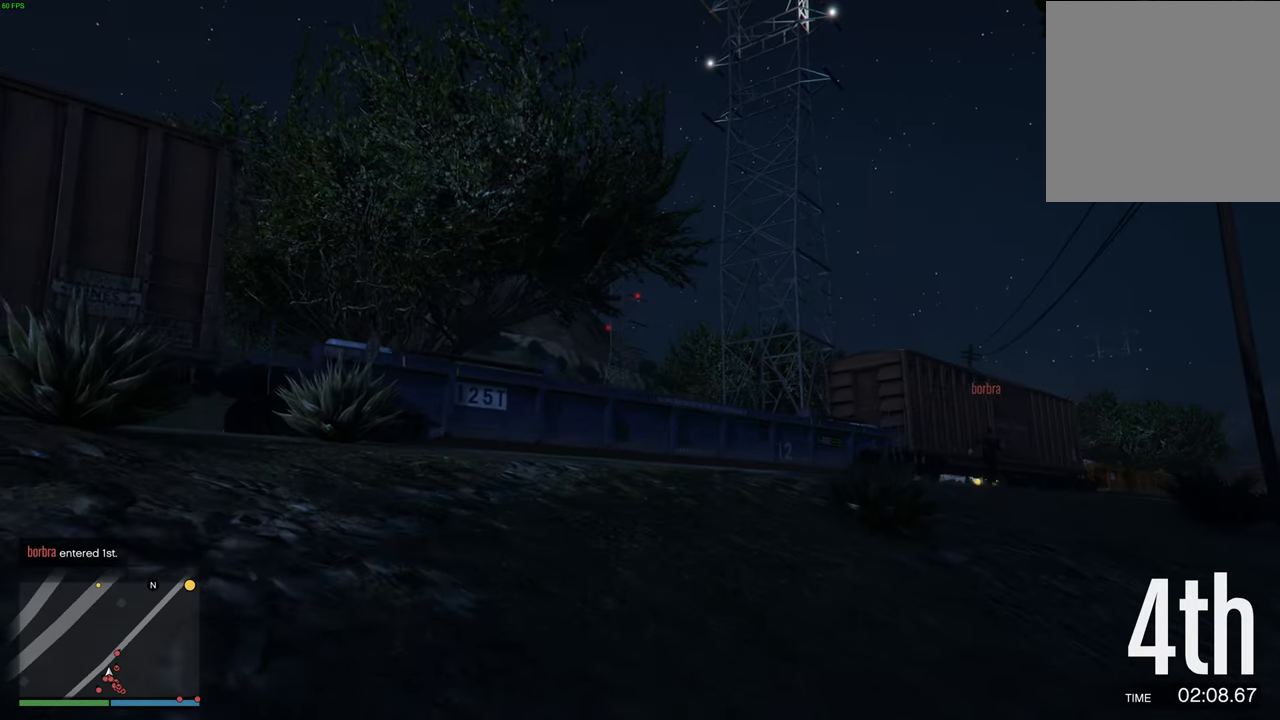
{"buttons": ["A"], "left_stick": "up", "right_stick": "center", "events": []}